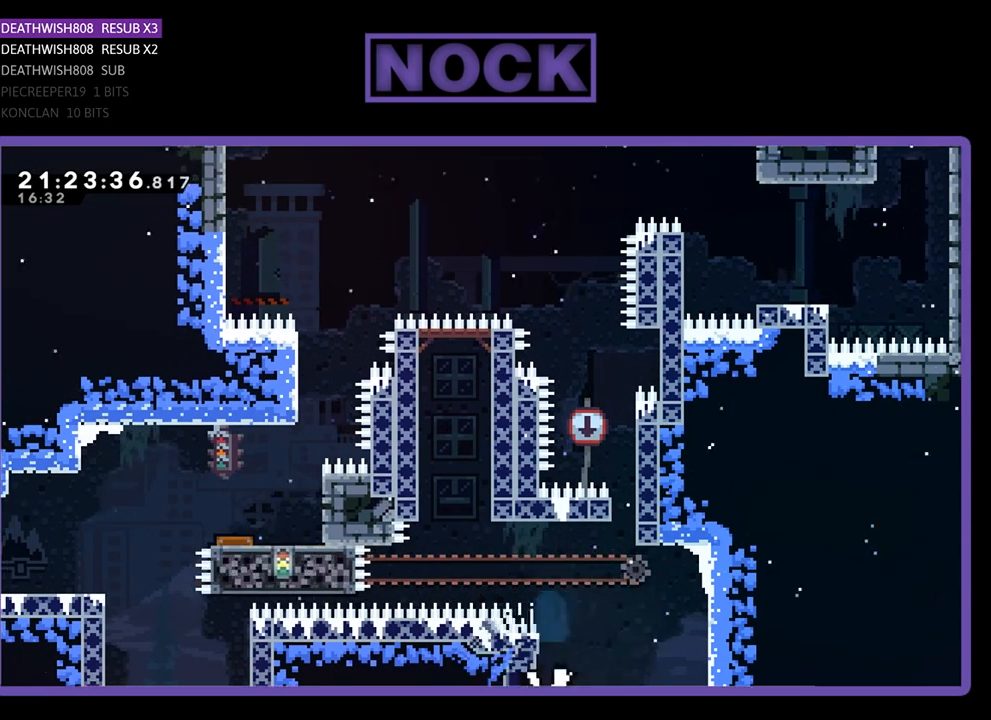
Gameplay with a controller (PlayStation layout); each line is a JSON object with the inputs held at the frame after it. "events" lists button and stick changes between this image and that frame as [ms after this image, input, new state], when the widget could be followed in between.
{"buttons": [], "left_stick": "center", "right_stick": "center", "events": []}
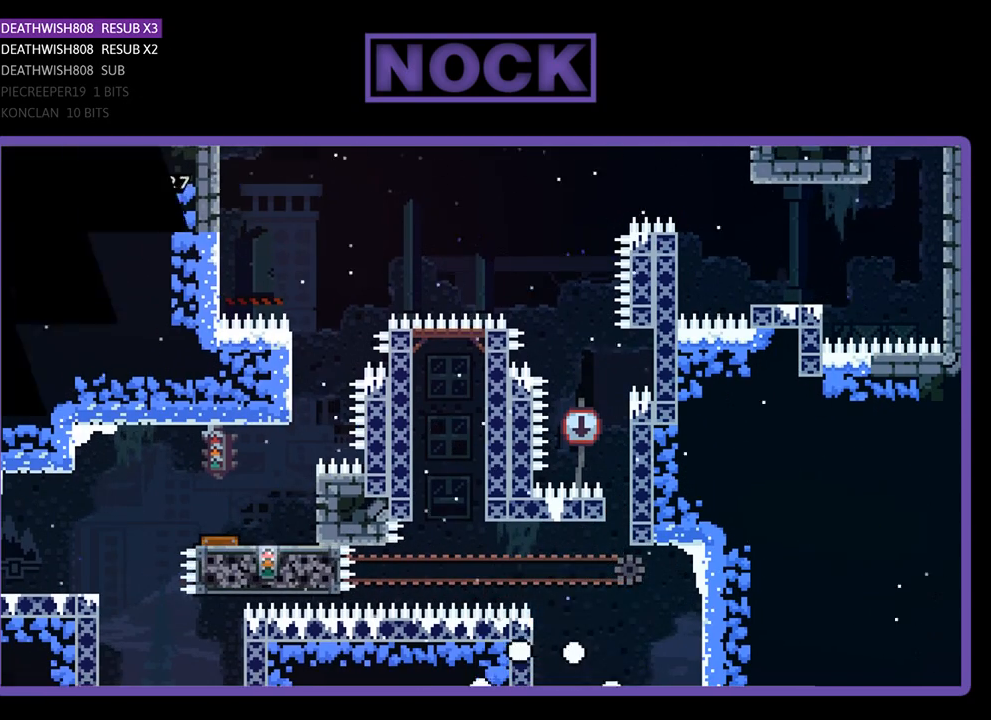
{"buttons": [], "left_stick": "center", "right_stick": "center", "events": []}
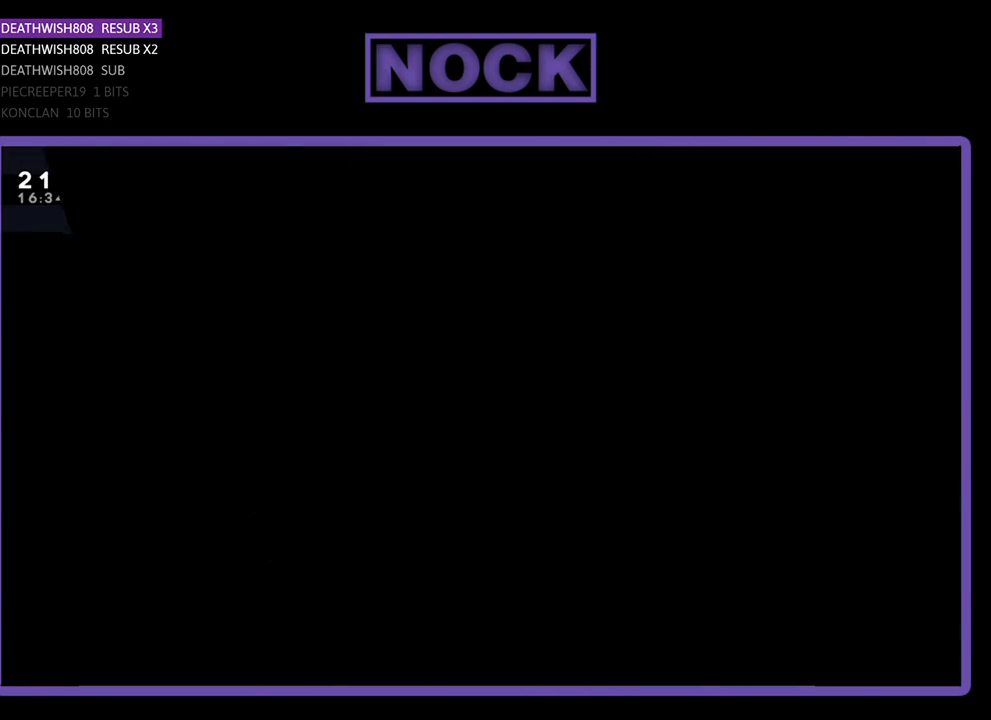
{"buttons": [], "left_stick": "center", "right_stick": "center", "events": []}
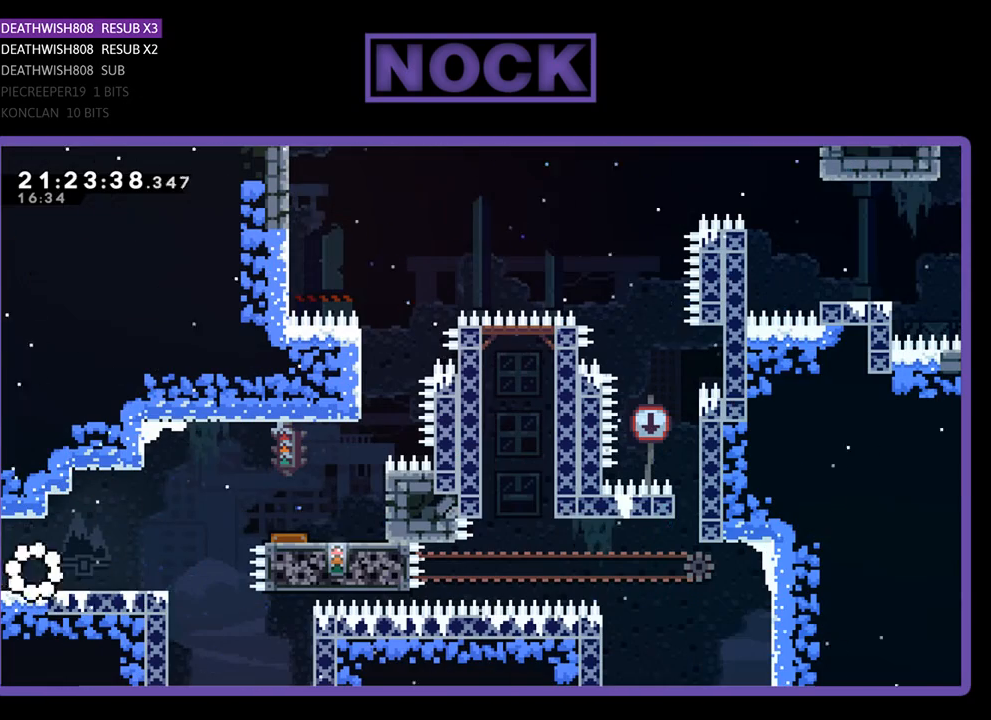
{"buttons": ["CROSS", "DPAD_RIGHT"], "left_stick": "center", "right_stick": "center", "events": [[67, "DPAD_RIGHT", "down"], [500, "CROSS", "down"]]}
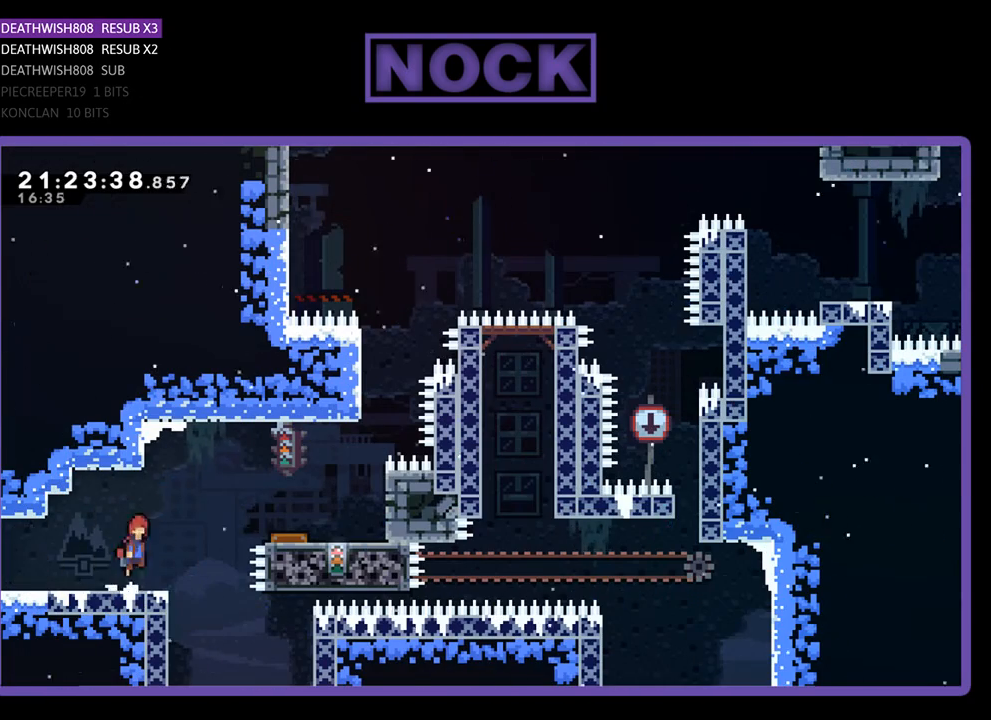
{"buttons": ["DPAD_RIGHT"], "left_stick": "center", "right_stick": "center", "events": [[133, "CROSS", "up"], [200, "CIRCLE", "down"], [367, "CIRCLE", "up"]]}
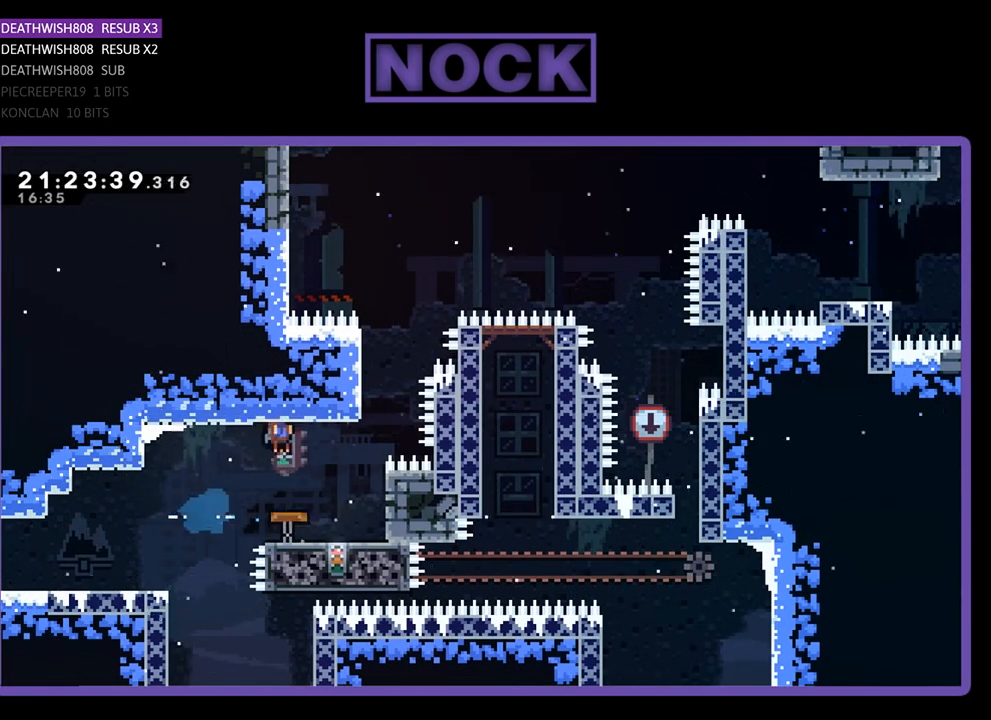
{"buttons": [], "left_stick": "center", "right_stick": "center", "events": [[133, "DPAD_RIGHT", "up"], [300, "DPAD_RIGHT", "down"], [467, "DPAD_RIGHT", "up"]]}
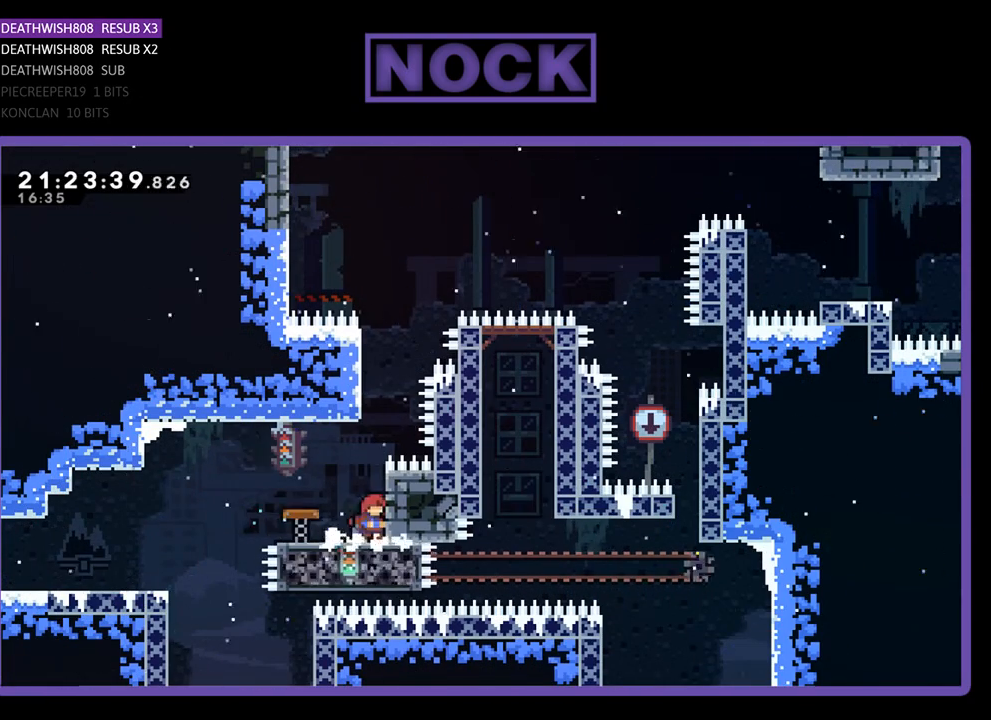
{"buttons": ["CIRCLE", "DPAD_UP", "DPAD_LEFT"], "left_stick": "center", "right_stick": "center", "events": [[100, "DPAD_LEFT", "down"], [200, "DPAD_LEFT", "up"], [333, "CROSS", "down"], [433, "DPAD_UP", "down"], [467, "CROSS", "up"], [500, "CIRCLE", "down"], [500, "DPAD_LEFT", "down"]]}
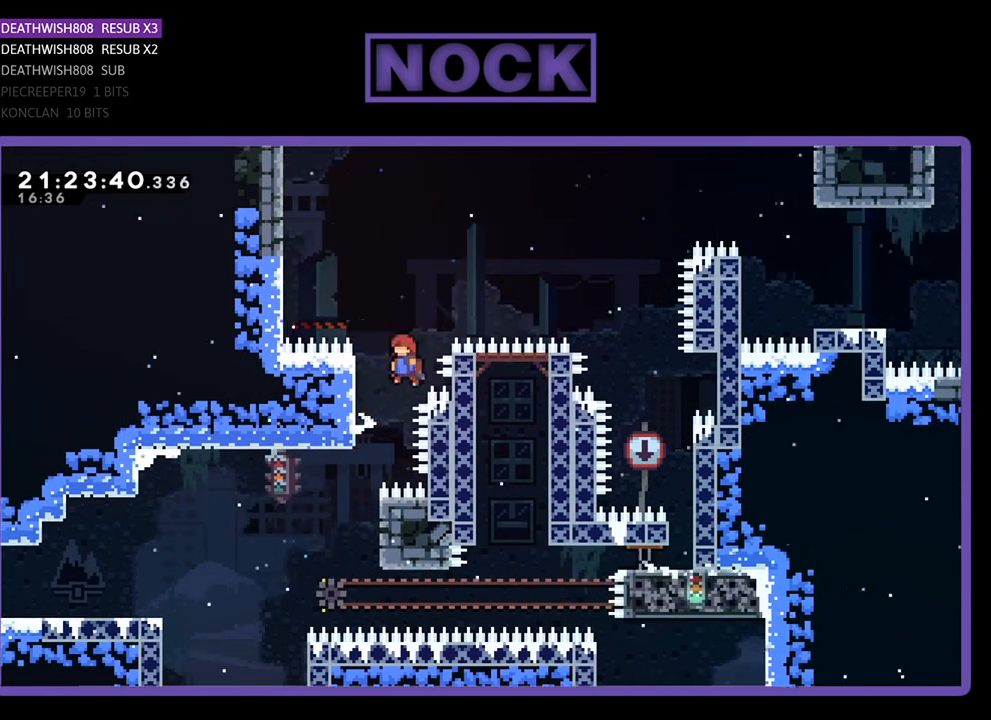
{"buttons": ["CROSS", "CIRCLE", "R2", "DPAD_RIGHT"], "left_stick": "center", "right_stick": "center", "events": [[33, "CROSS", "down"], [133, "R2", "down"], [167, "DPAD_LEFT", "up"], [200, "DPAD_RIGHT", "down"], [433, "DPAD_UP", "up"]]}
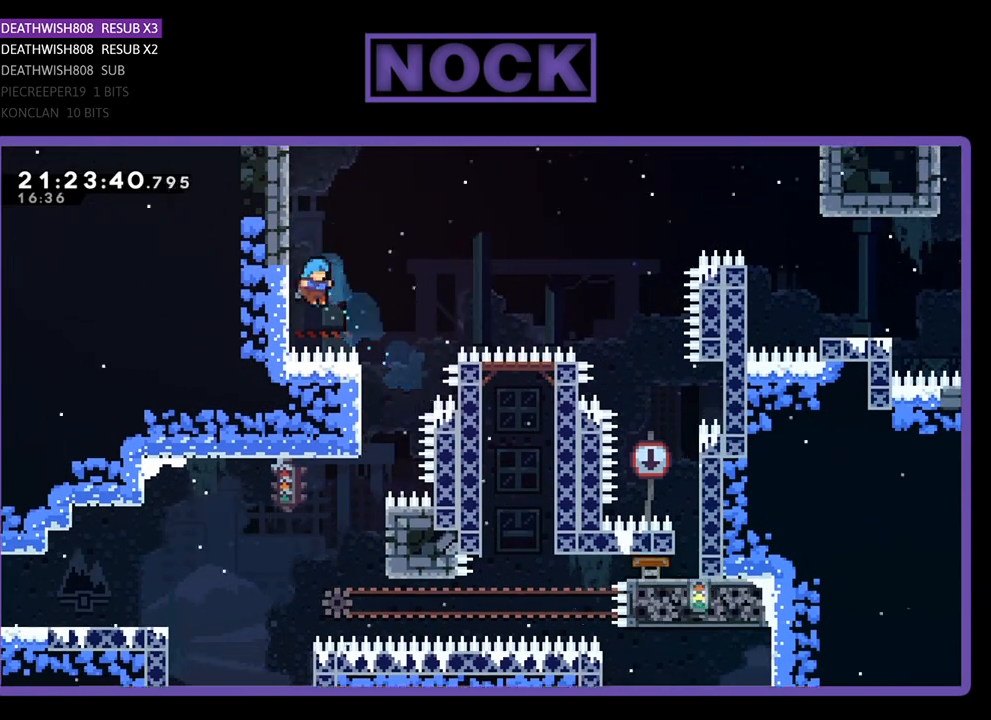
{"buttons": ["CROSS", "CIRCLE", "R2", "DPAD_RIGHT"], "left_stick": "center", "right_stick": "center", "events": [[133, "CIRCLE", "up"], [133, "CROSS", "up"], [167, "R2", "up"], [233, "CROSS", "down"], [233, "R2", "down"], [300, "DPAD_UP", "down"], [367, "CIRCLE", "down"], [433, "DPAD_UP", "up"]]}
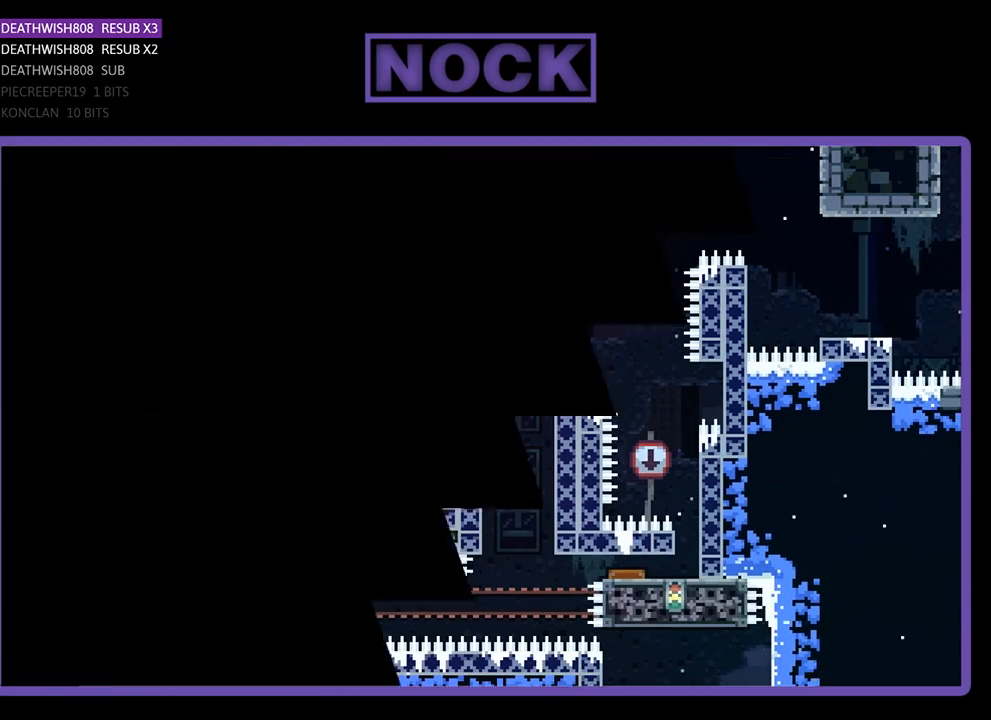
{"buttons": [], "left_stick": "center", "right_stick": "center", "events": [[67, "R2", "up"], [100, "CIRCLE", "up"], [100, "CROSS", "up"], [133, "DPAD_RIGHT", "up"]]}
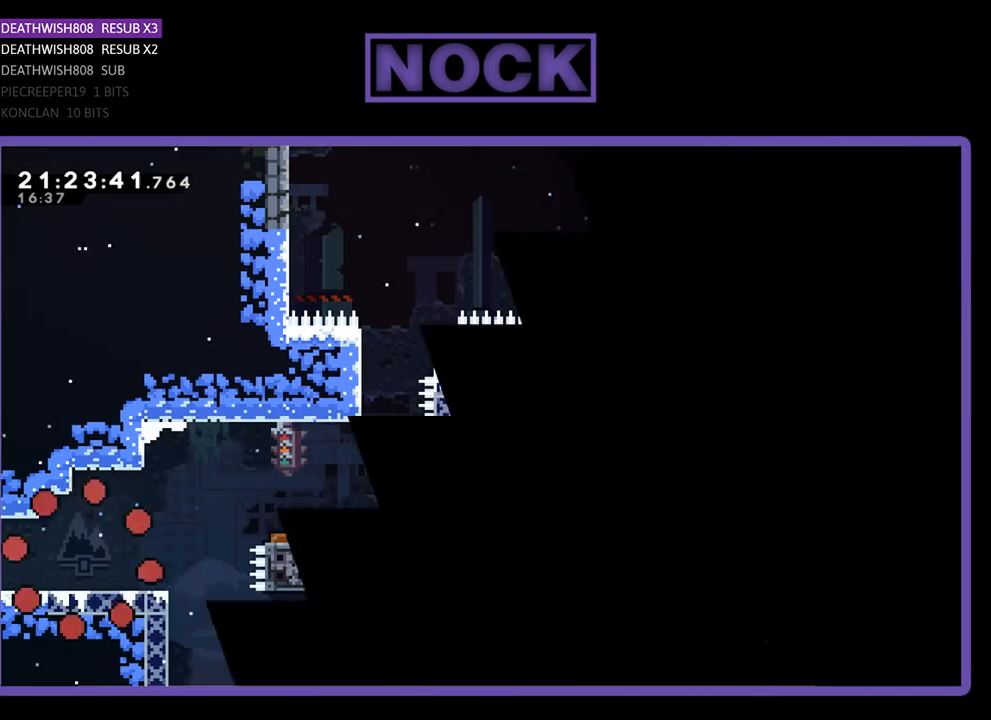
{"buttons": ["DPAD_RIGHT"], "left_stick": "center", "right_stick": "center", "events": [[33, "DPAD_RIGHT", "down"]]}
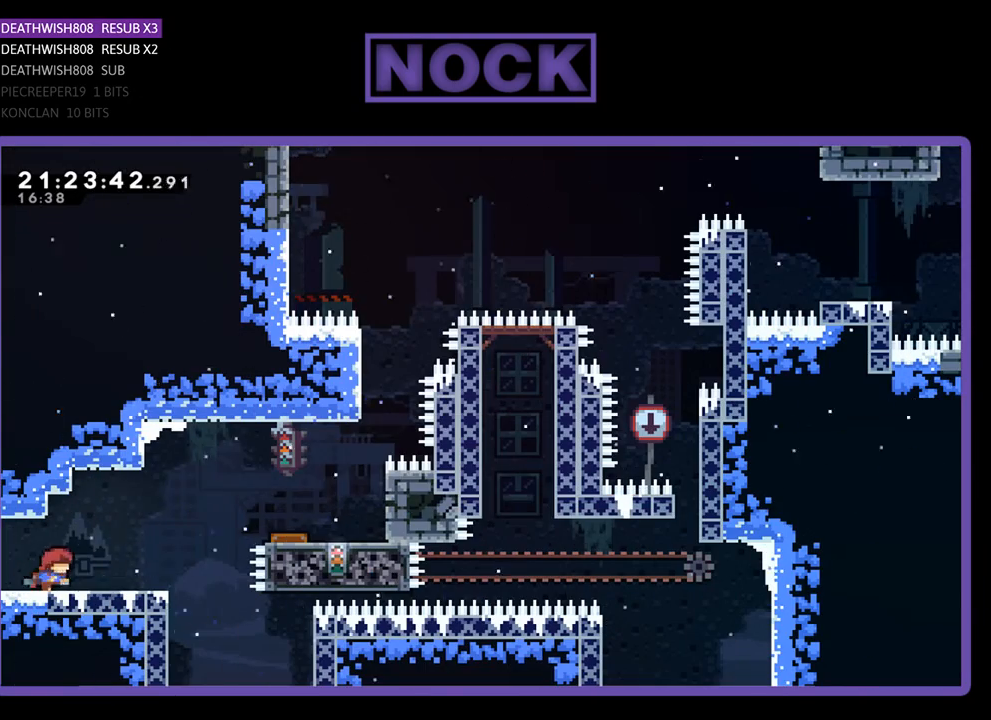
{"buttons": ["R2", "DPAD_RIGHT"], "left_stick": "center", "right_stick": "center", "events": [[67, "R2", "down"], [300, "CROSS", "down"], [467, "CROSS", "up"]]}
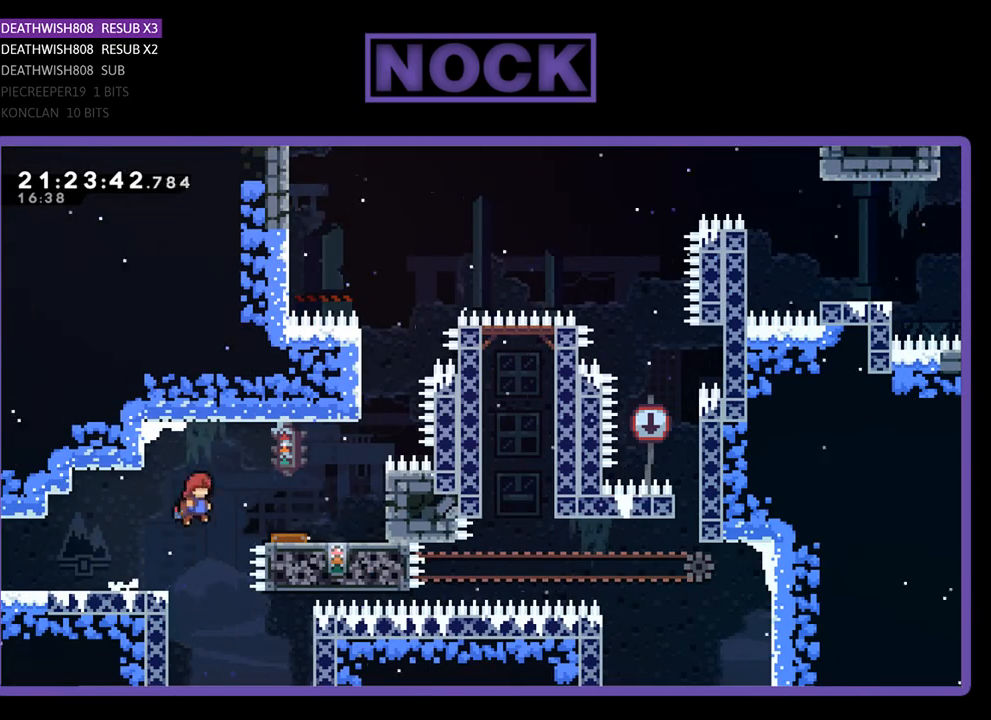
{"buttons": [], "left_stick": "center", "right_stick": "center", "events": [[33, "CIRCLE", "down"], [233, "CIRCLE", "up"], [367, "R2", "up"], [467, "DPAD_RIGHT", "up"]]}
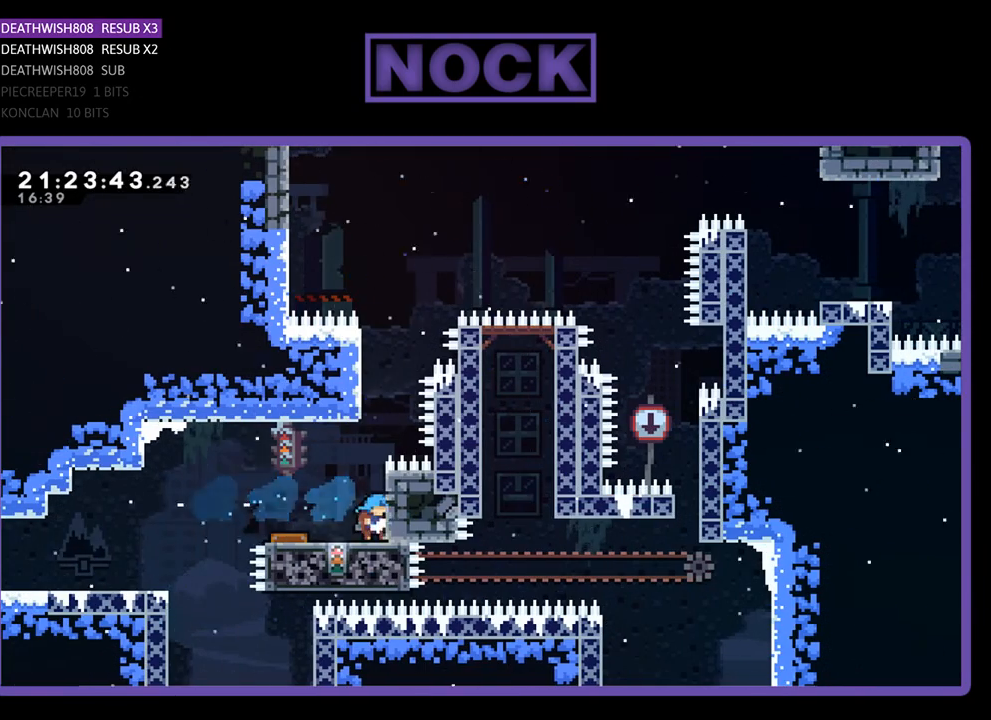
{"buttons": ["CROSS"], "left_stick": "center", "right_stick": "center", "events": [[33, "DPAD_LEFT", "down"], [133, "DPAD_LEFT", "up"], [433, "CROSS", "down"]]}
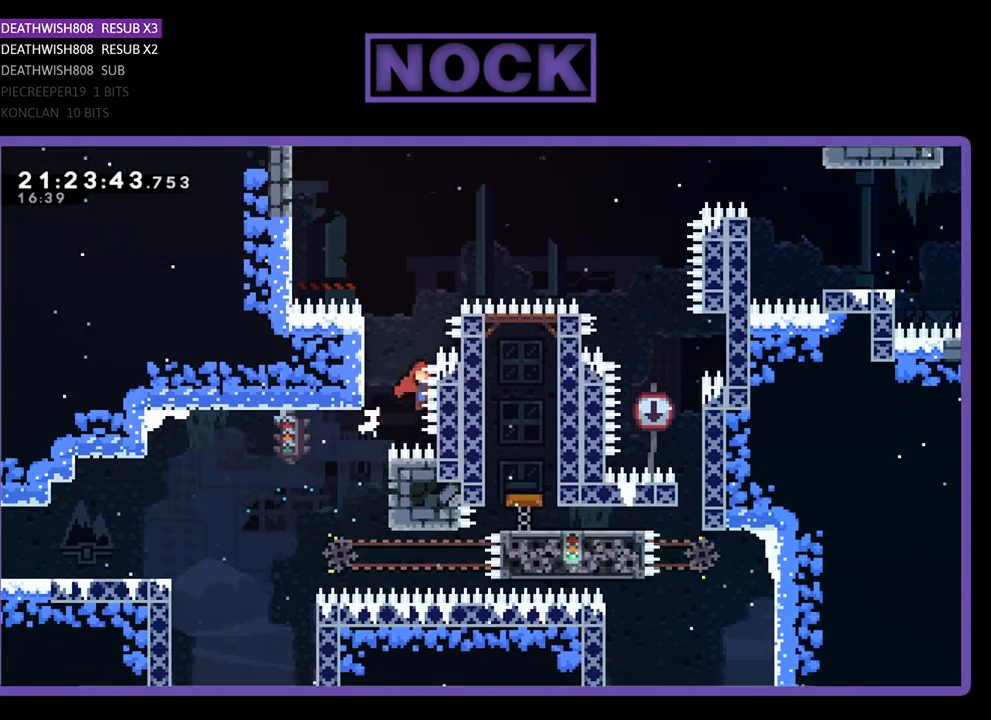
{"buttons": ["DPAD_RIGHT"], "left_stick": "center", "right_stick": "center", "events": [[67, "DPAD_UP", "down"], [100, "R2", "down"], [400, "CROSS", "up"], [433, "DPAD_RIGHT", "down"], [467, "R2", "up"], [500, "DPAD_UP", "up"]]}
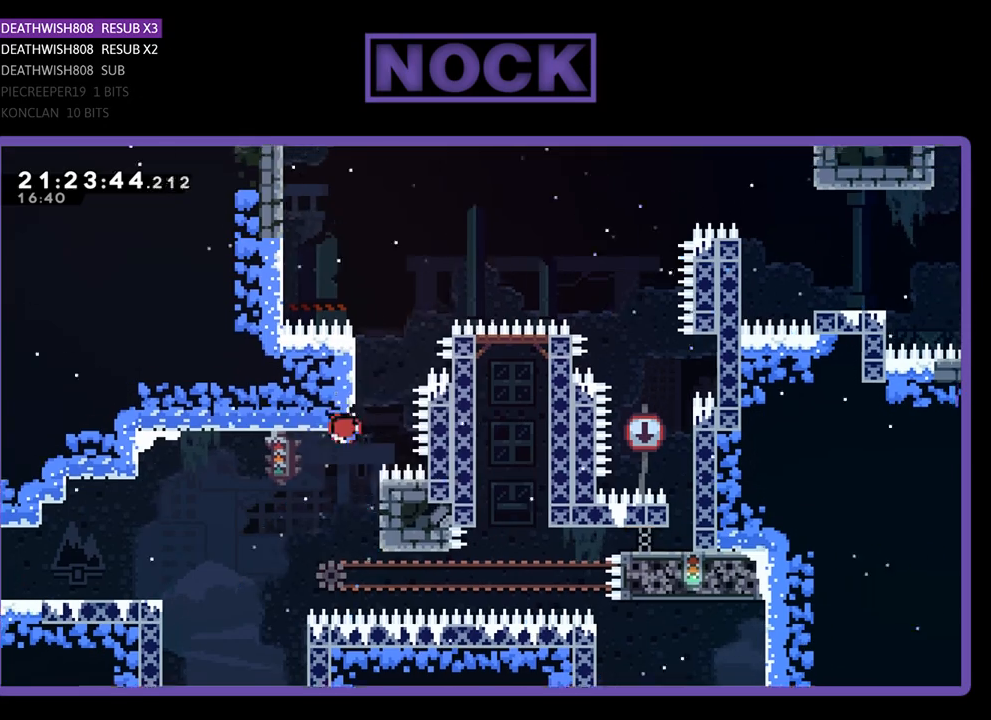
{"buttons": [], "left_stick": "center", "right_stick": "center", "events": [[33, "DPAD_RIGHT", "up"]]}
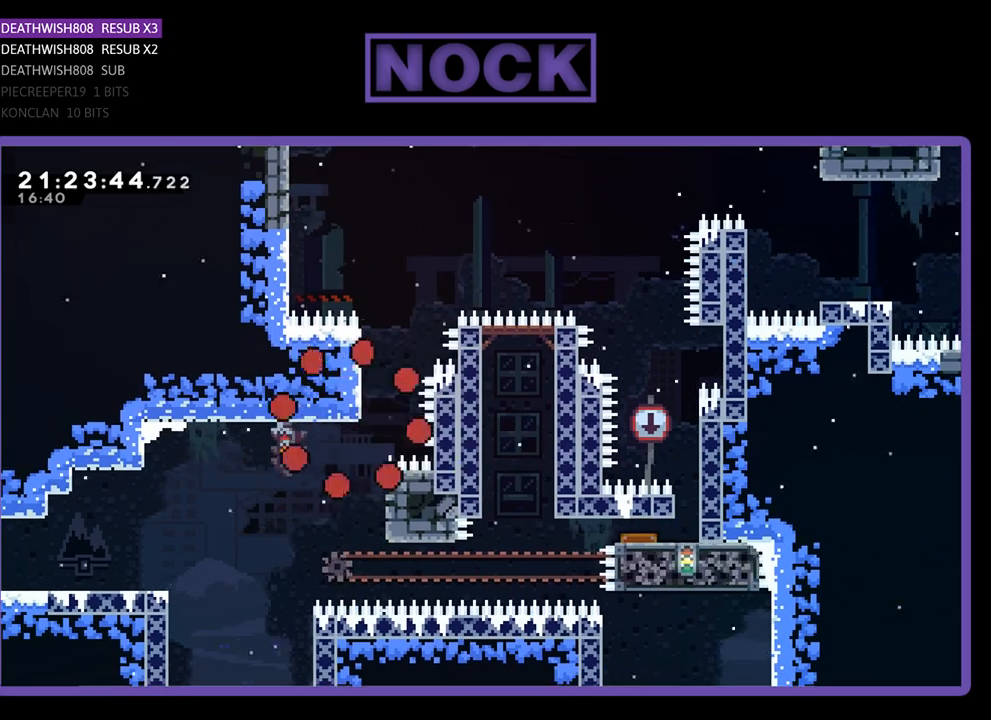
{"buttons": ["DPAD_RIGHT"], "left_stick": "center", "right_stick": "center", "events": [[400, "DPAD_RIGHT", "down"]]}
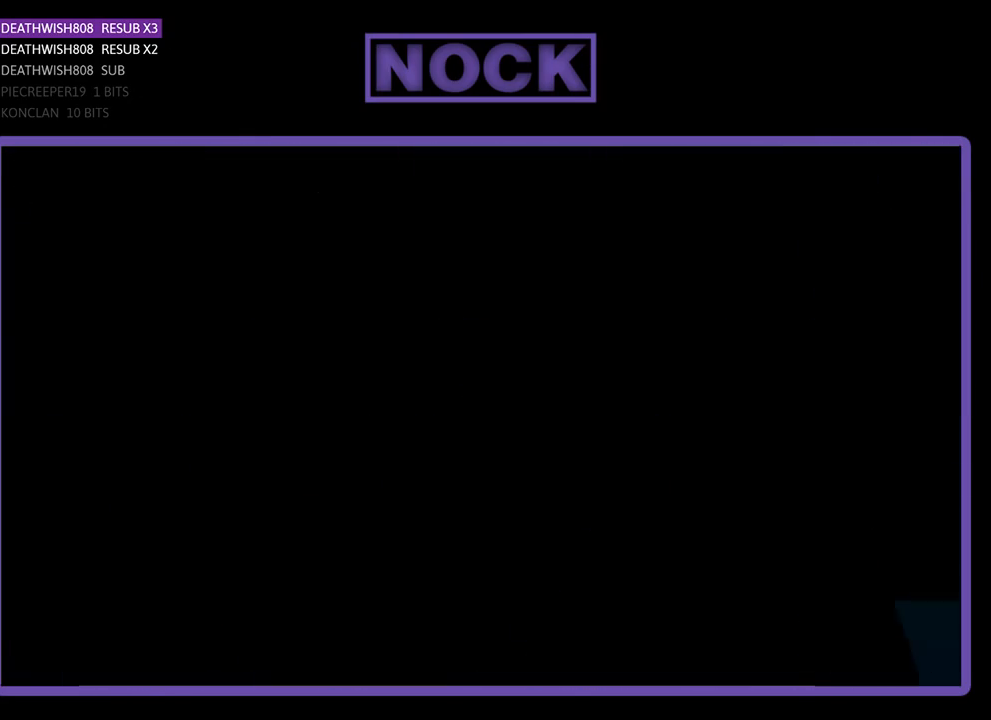
{"buttons": ["DPAD_RIGHT"], "left_stick": "center", "right_stick": "center", "events": []}
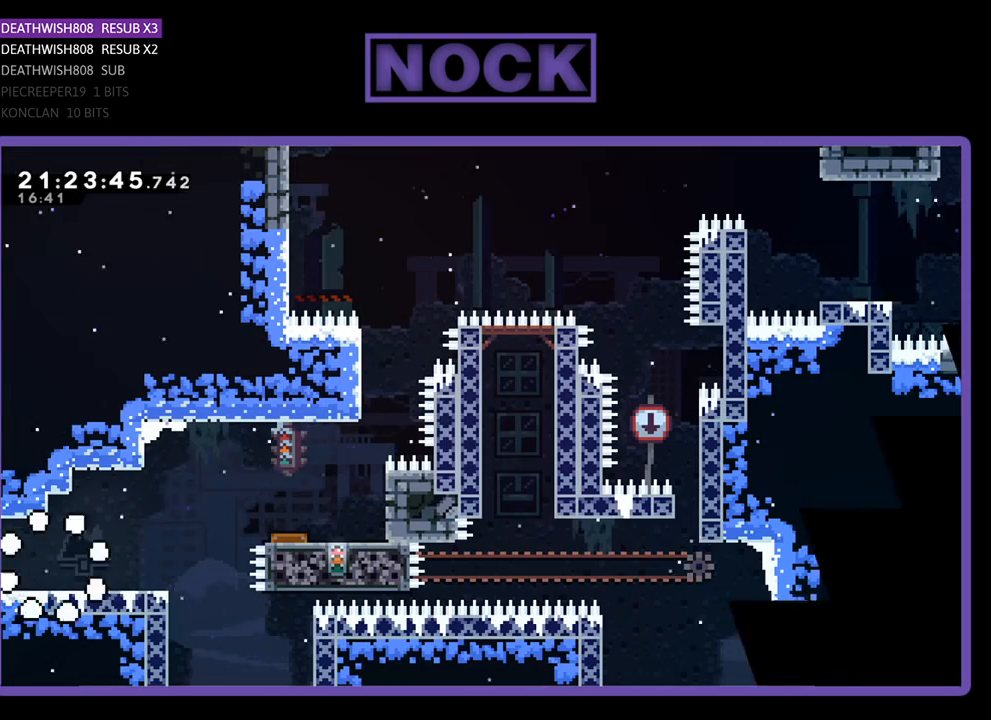
{"buttons": ["R2", "DPAD_RIGHT"], "left_stick": "center", "right_stick": "center", "events": [[100, "R2", "down"]]}
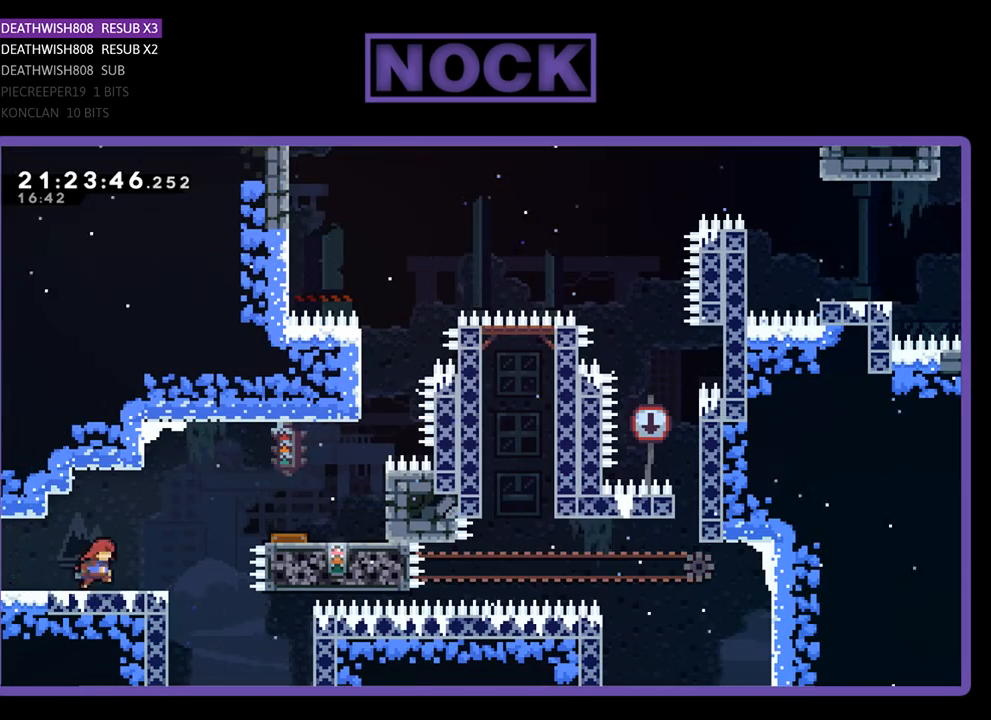
{"buttons": ["CIRCLE", "R2", "DPAD_RIGHT"], "left_stick": "center", "right_stick": "center", "events": [[167, "CROSS", "down"], [333, "CROSS", "up"], [400, "CIRCLE", "down"]]}
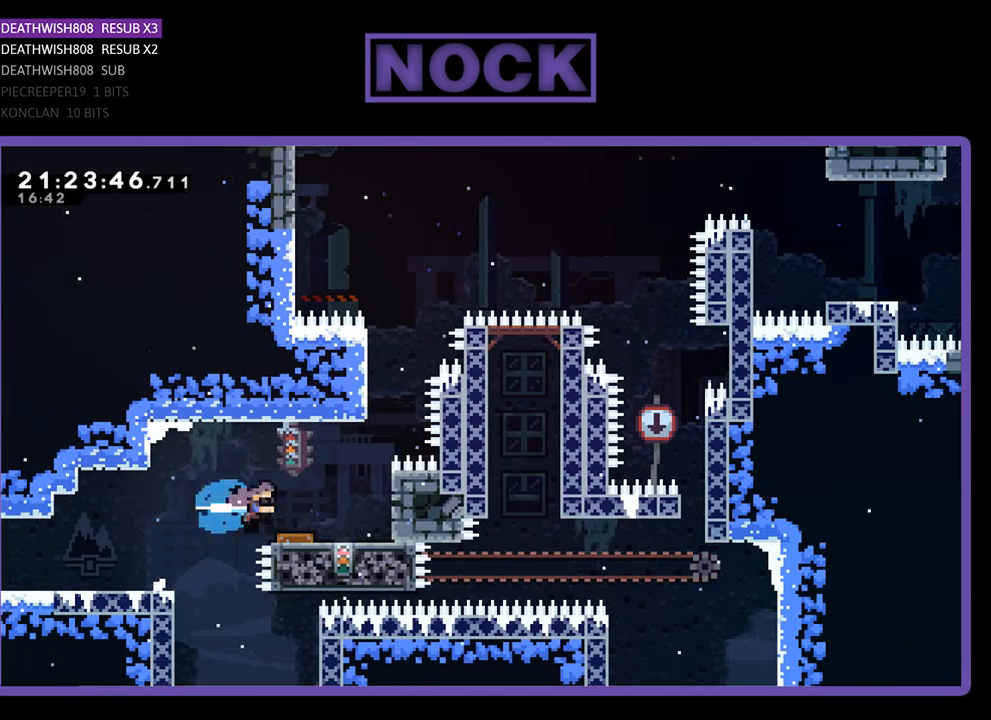
{"buttons": [], "left_stick": "center", "right_stick": "center", "events": [[33, "CIRCLE", "up"], [67, "R2", "up"], [267, "DPAD_RIGHT", "up"], [400, "DPAD_LEFT", "down"], [433, "DPAD_LEFT", "up"]]}
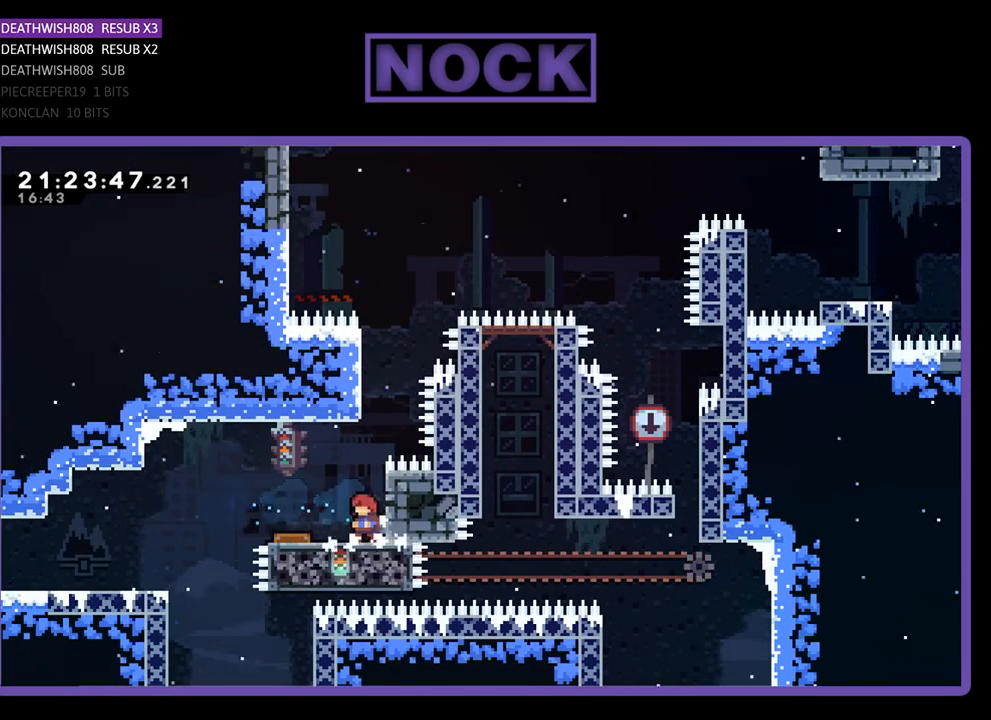
{"buttons": ["CROSS", "R2", "DPAD_UP", "DPAD_RIGHT"], "left_stick": "center", "right_stick": "center", "events": [[167, "R2", "down"], [467, "CROSS", "down"], [500, "DPAD_RIGHT", "down"], [500, "DPAD_UP", "down"]]}
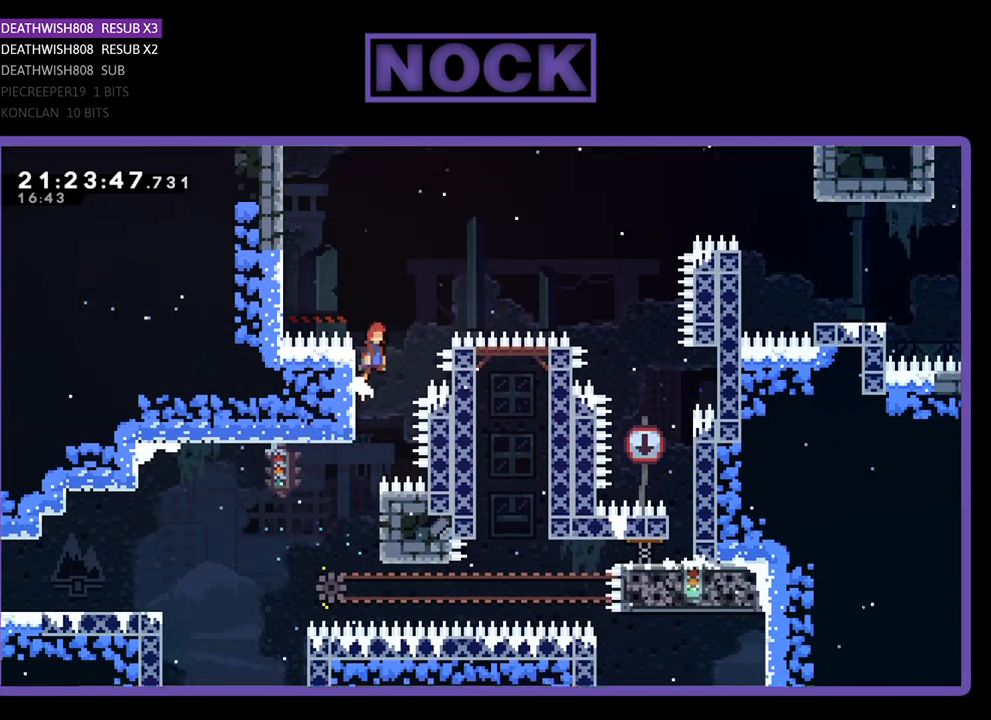
{"buttons": ["CROSS", "CIRCLE", "R2", "DPAD_UP", "DPAD_RIGHT"], "left_stick": "center", "right_stick": "center", "events": [[233, "CROSS", "up"], [300, "CIRCLE", "down"], [300, "CROSS", "down"]]}
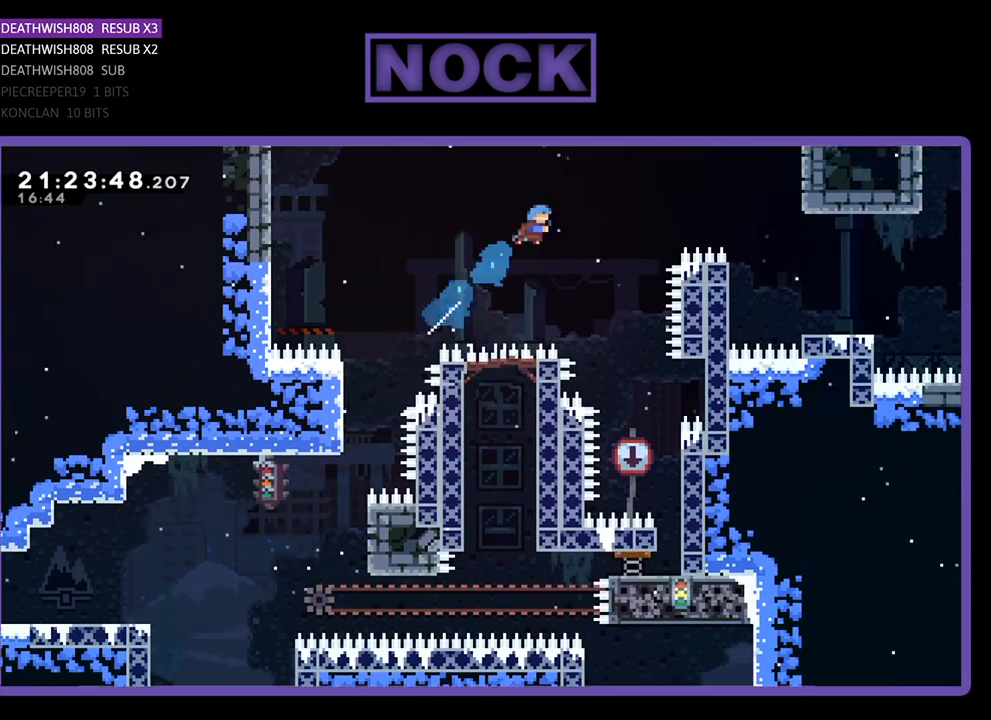
{"buttons": ["DPAD_RIGHT"], "left_stick": "center", "right_stick": "center", "events": [[167, "CROSS", "up"], [200, "CIRCLE", "up"], [200, "DPAD_UP", "up"], [233, "R2", "up"], [333, "DPAD_RIGHT", "up"], [433, "DPAD_RIGHT", "down"]]}
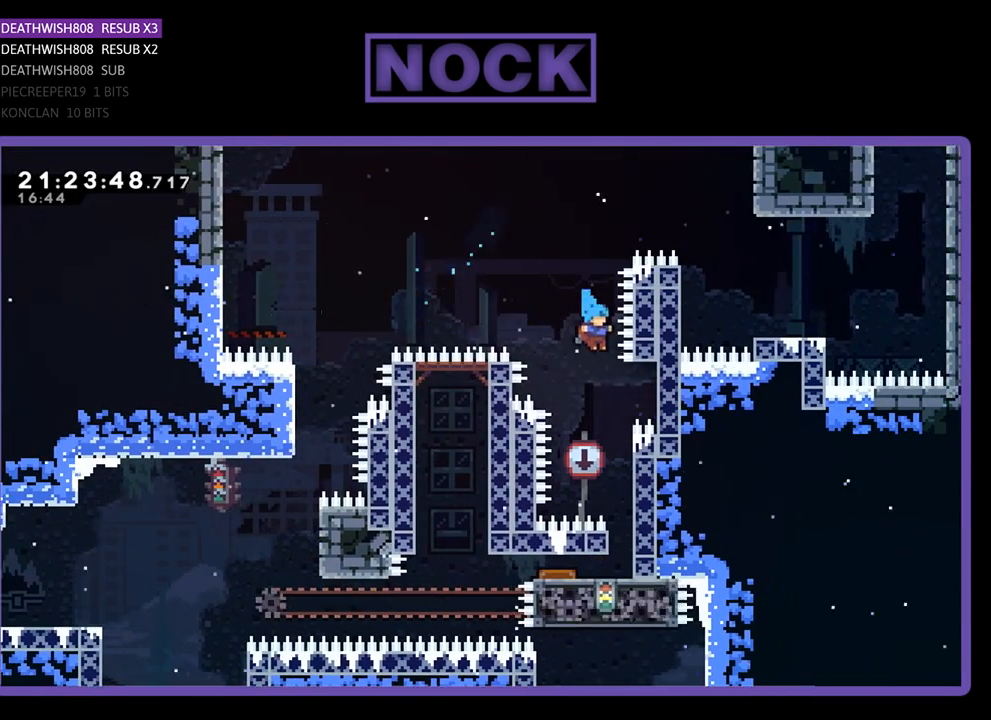
{"buttons": [], "left_stick": "center", "right_stick": "center", "events": [[67, "DPAD_RIGHT", "up"]]}
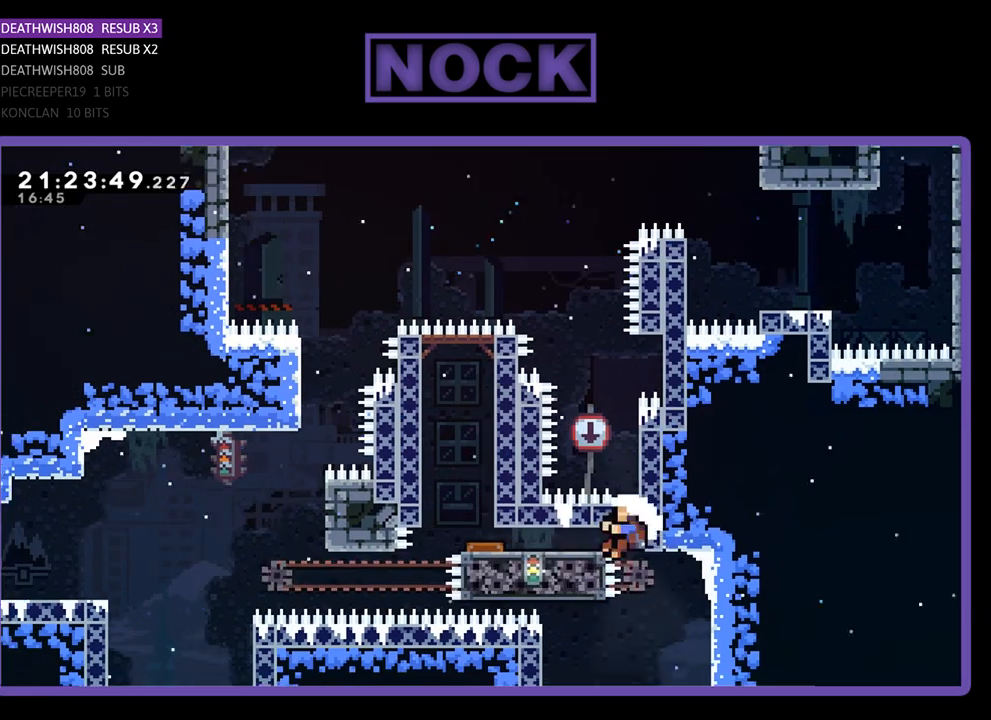
{"buttons": ["CIRCLE", "R2", "DPAD_LEFT"], "left_stick": "center", "right_stick": "center", "events": [[33, "DPAD_LEFT", "down"], [167, "R2", "down"], [300, "CIRCLE", "down"]]}
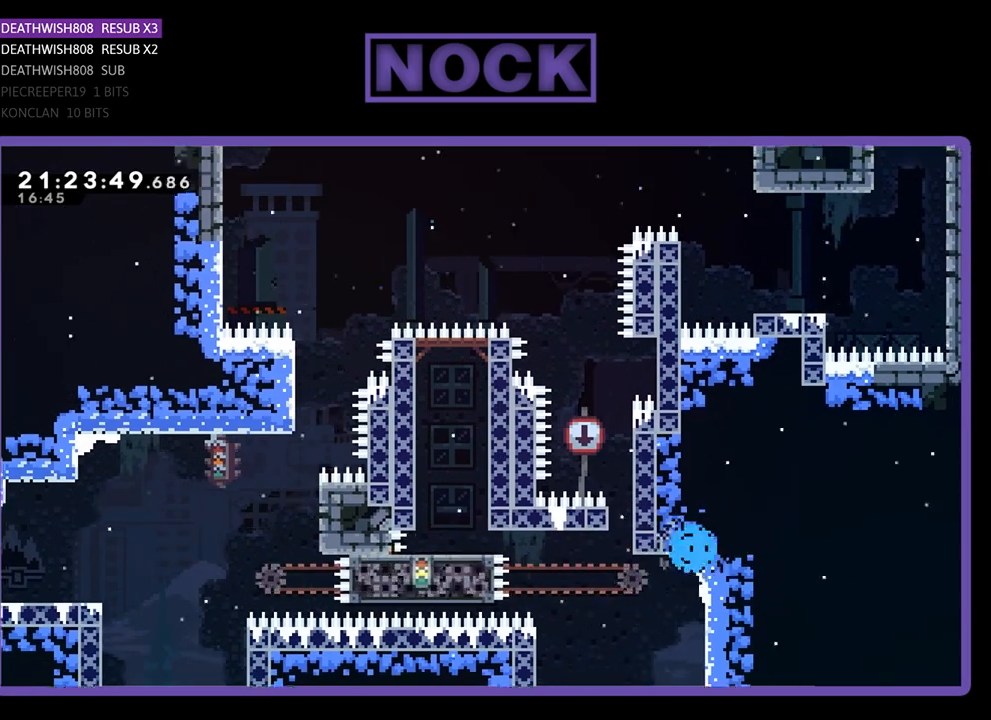
{"buttons": [], "left_stick": "center", "right_stick": "center", "events": [[33, "CIRCLE", "up"], [67, "R2", "up"], [100, "DPAD_LEFT", "up"]]}
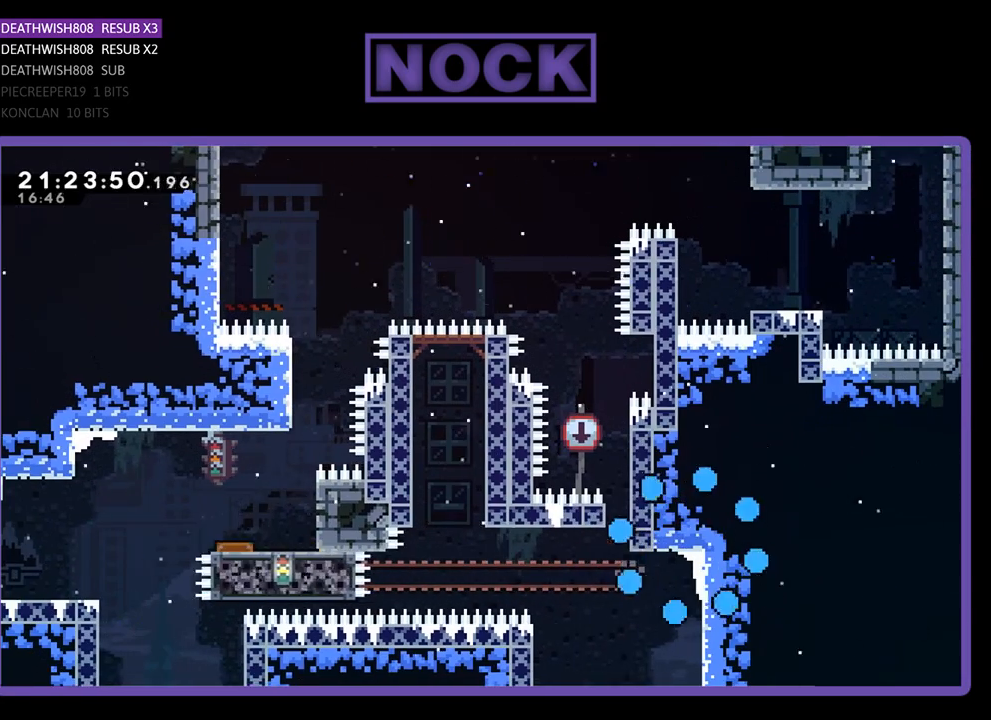
{"buttons": [], "left_stick": "center", "right_stick": "center", "events": []}
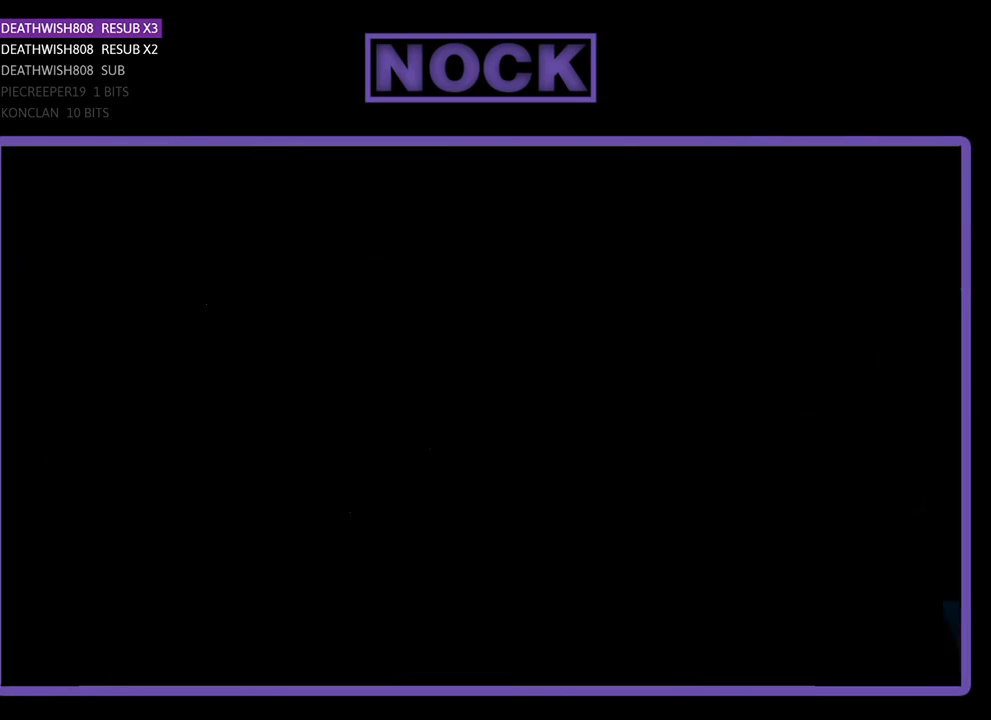
{"buttons": [], "left_stick": "center", "right_stick": "center", "events": []}
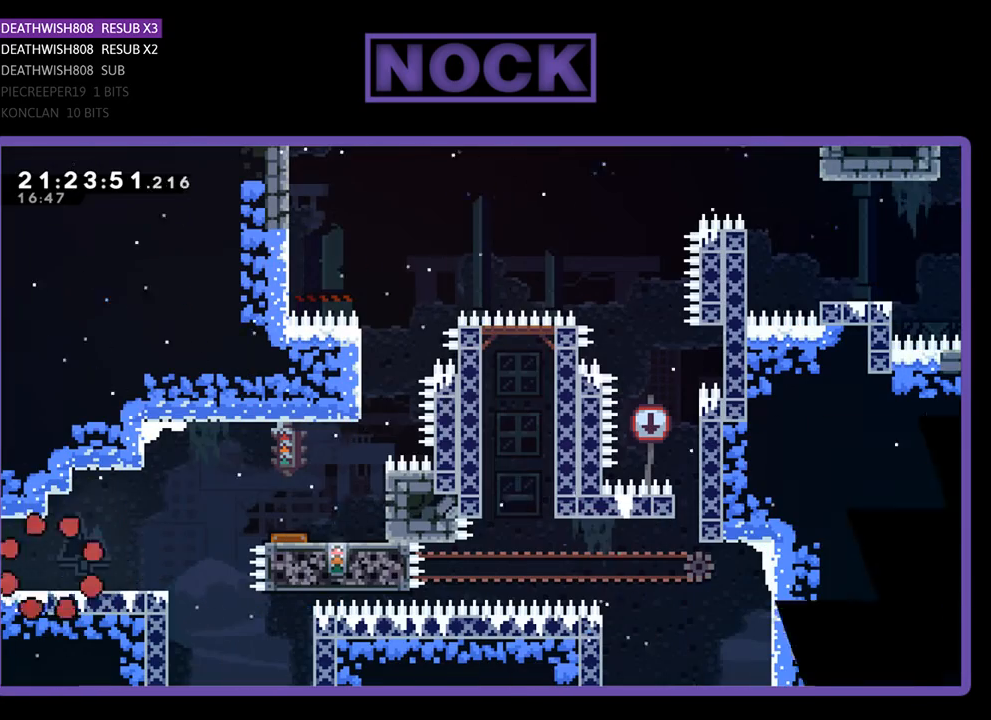
{"buttons": ["R2", "DPAD_RIGHT"], "left_stick": "center", "right_stick": "center", "events": [[200, "DPAD_RIGHT", "down"], [267, "R2", "down"]]}